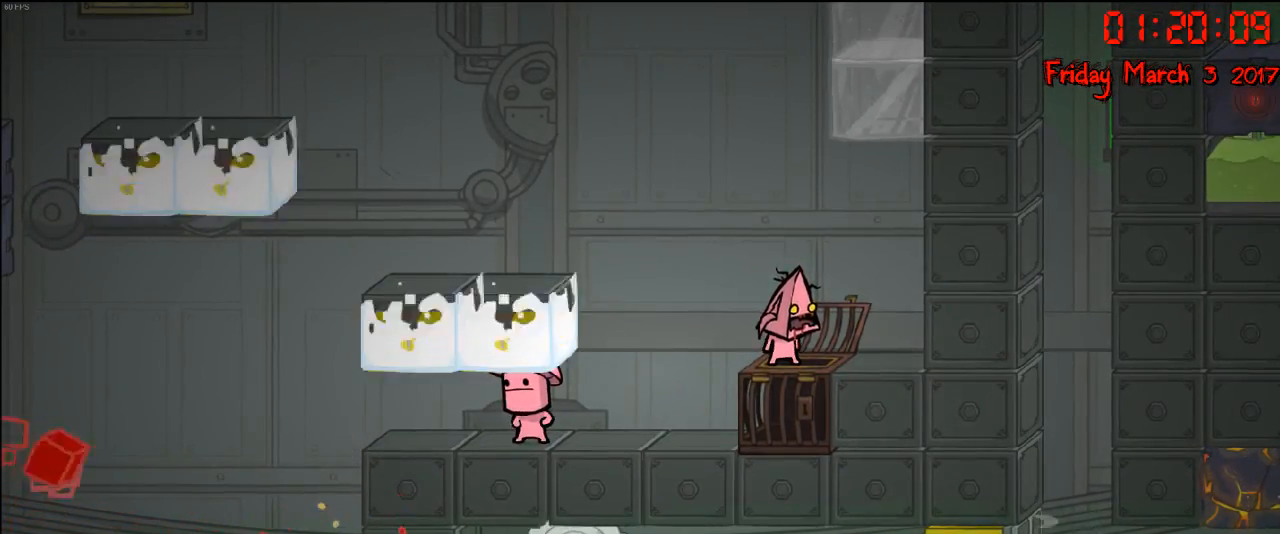
Gameplay with a controller (Xbox layout); each line is a JSON object with the inputs held at the frame after it. "events" lists button and stick changes between this image and that frame as [ms after this image, input, new state], when the widget could be followed in between.
{"buttons": ["A"], "left_stick": "up-right", "right_stick": "center", "events": [[17, "A", "down"], [150, "A", "up"], [150, "left_stick", "up-left"], [200, "left_stick", "left"], [300, "A", "down"], [417, "left_stick", "up-right"]]}
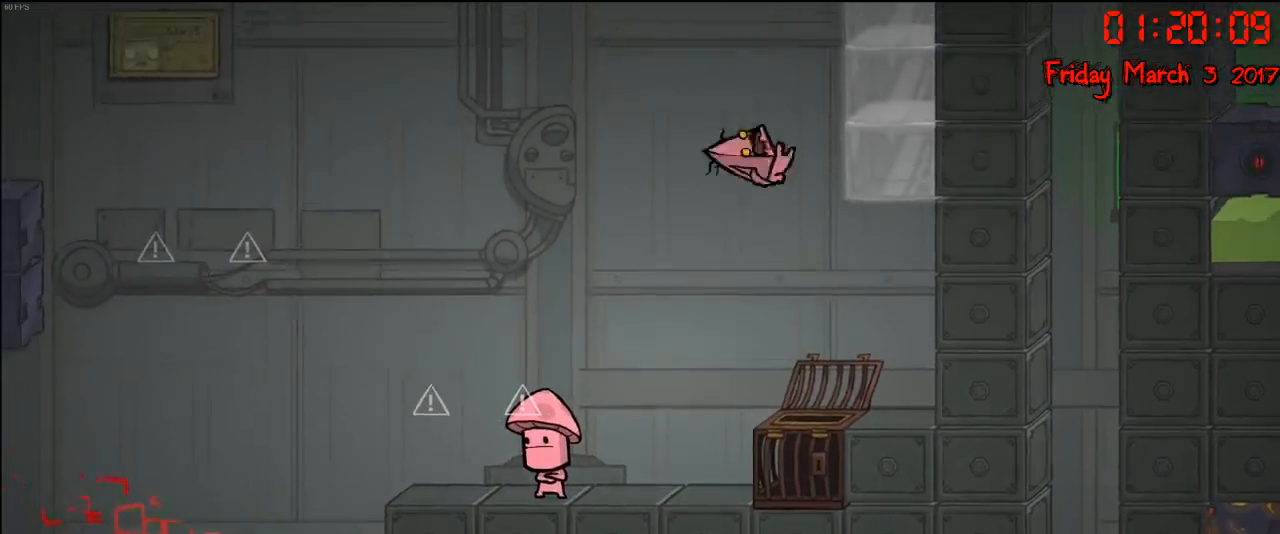
{"buttons": [], "left_stick": "center", "right_stick": "center", "events": [[133, "A", "up"], [300, "left_stick", "left"], [500, "left_stick", "center"]]}
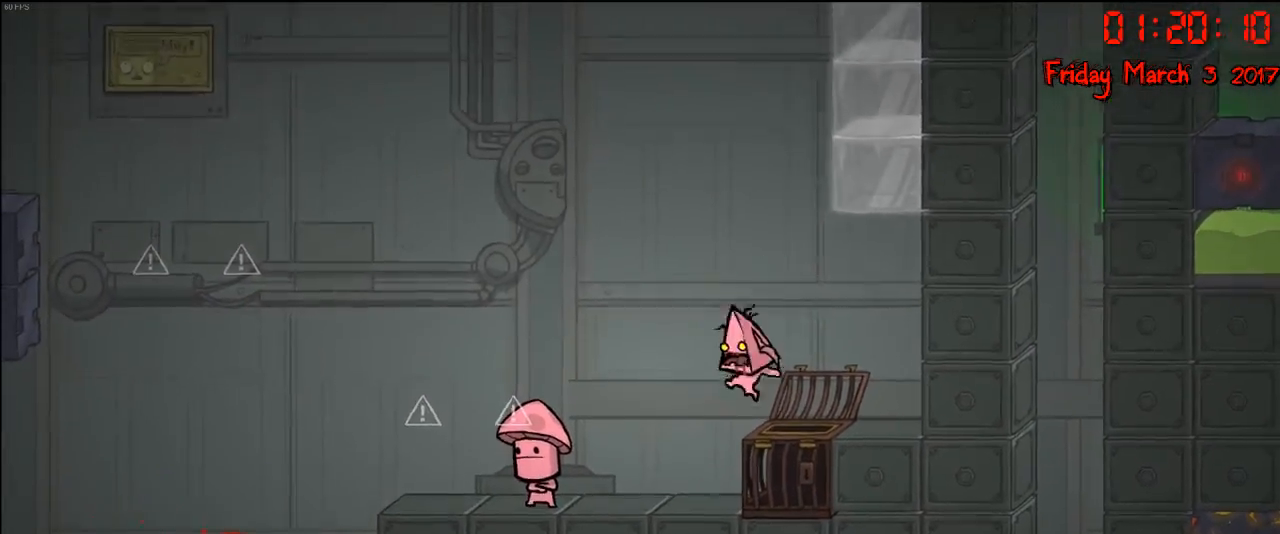
{"buttons": ["A"], "left_stick": "center", "right_stick": "center", "events": [[167, "A", "down"], [317, "A", "up"], [417, "A", "down"]]}
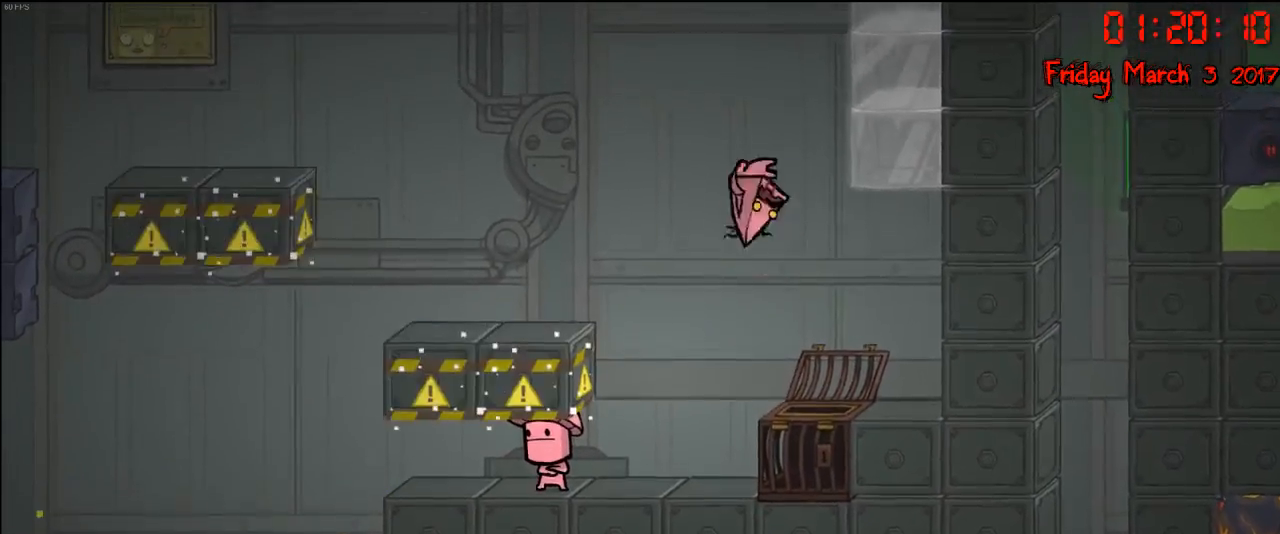
{"buttons": [], "left_stick": "center", "right_stick": "center", "events": [[17, "A", "up"], [50, "left_stick", "right"], [117, "B", "down"], [150, "left_stick", "center"], [217, "B", "up"]]}
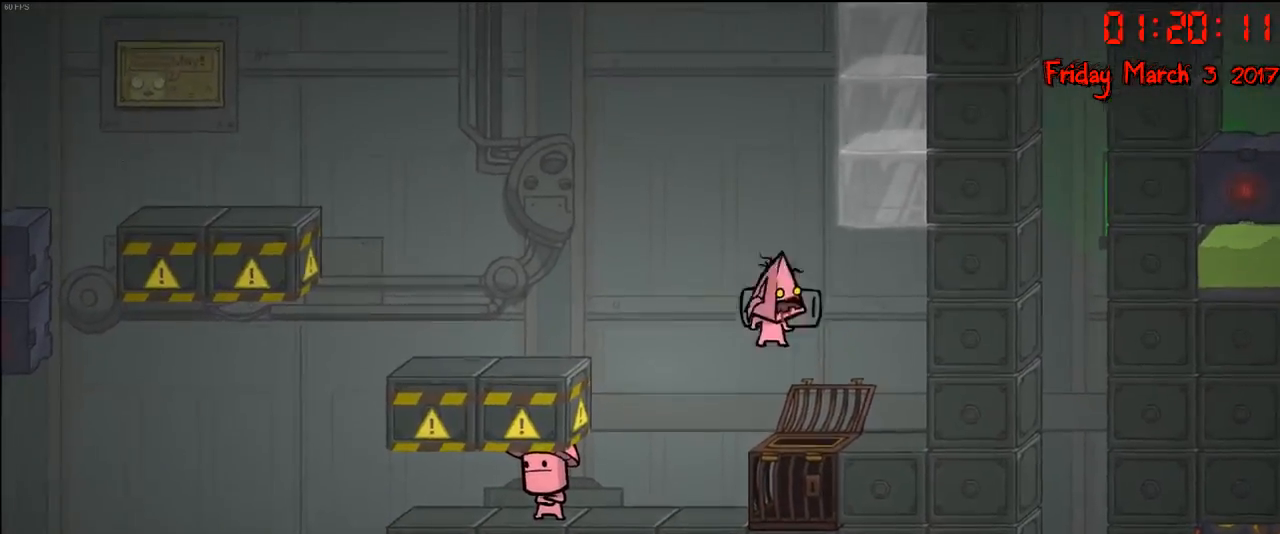
{"buttons": [], "left_stick": "left", "right_stick": "center", "events": [[417, "left_stick", "left"]]}
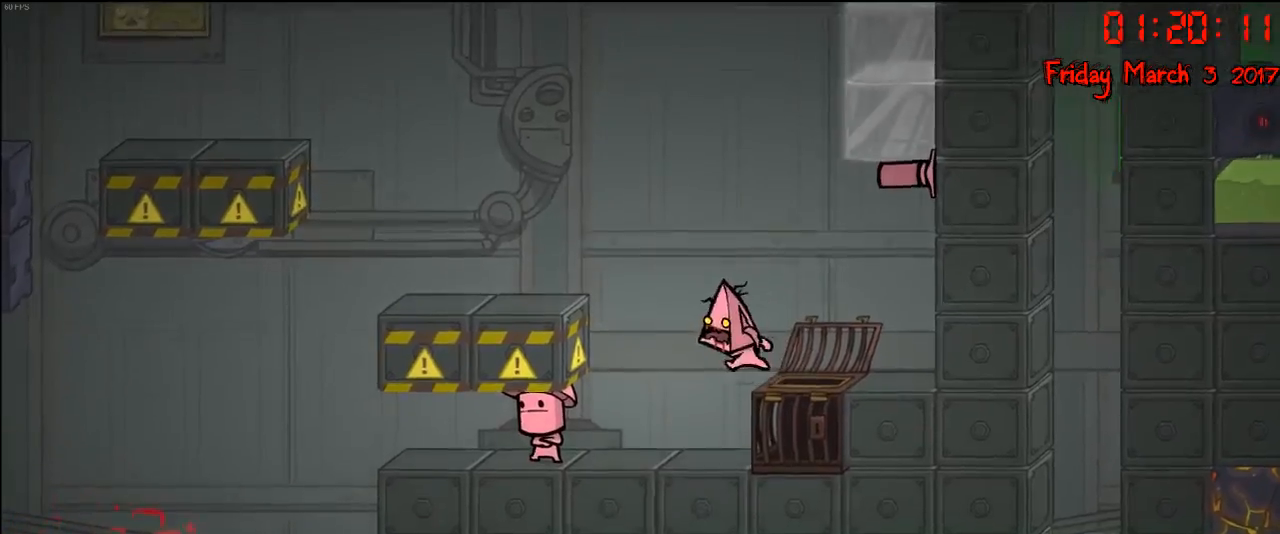
{"buttons": ["A"], "left_stick": "center", "right_stick": "center", "events": [[100, "left_stick", "center"], [167, "A", "down"], [283, "A", "up"], [467, "A", "down"]]}
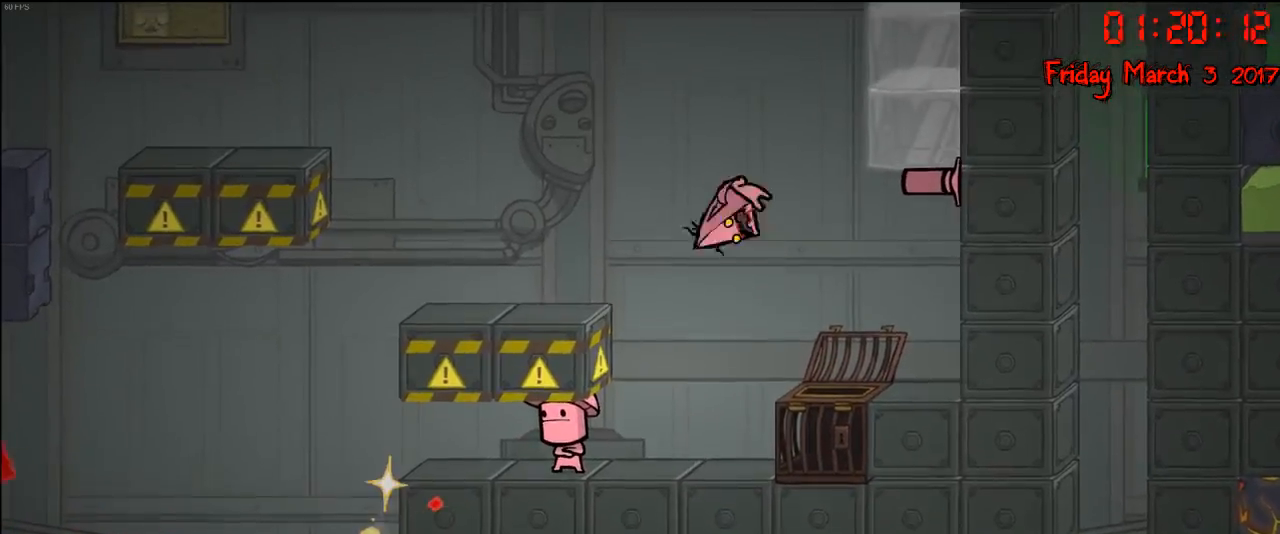
{"buttons": [], "left_stick": "center", "right_stick": "center", "events": [[83, "A", "up"], [150, "B", "down"], [217, "left_stick", "right"], [250, "B", "up"], [367, "left_stick", "center"]]}
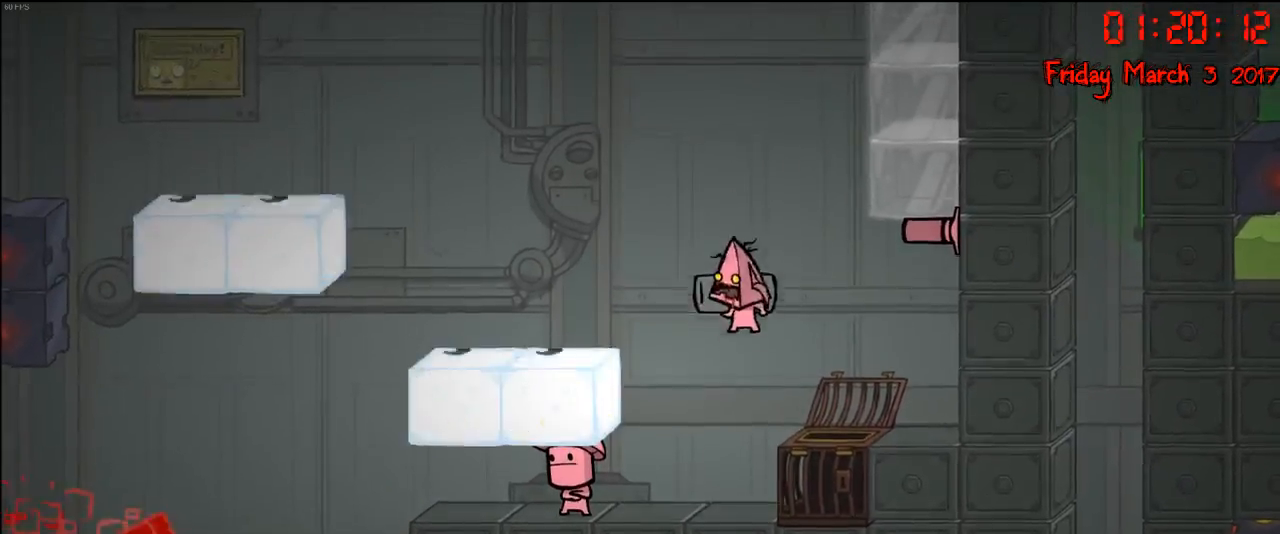
{"buttons": [], "left_stick": "center", "right_stick": "center", "events": []}
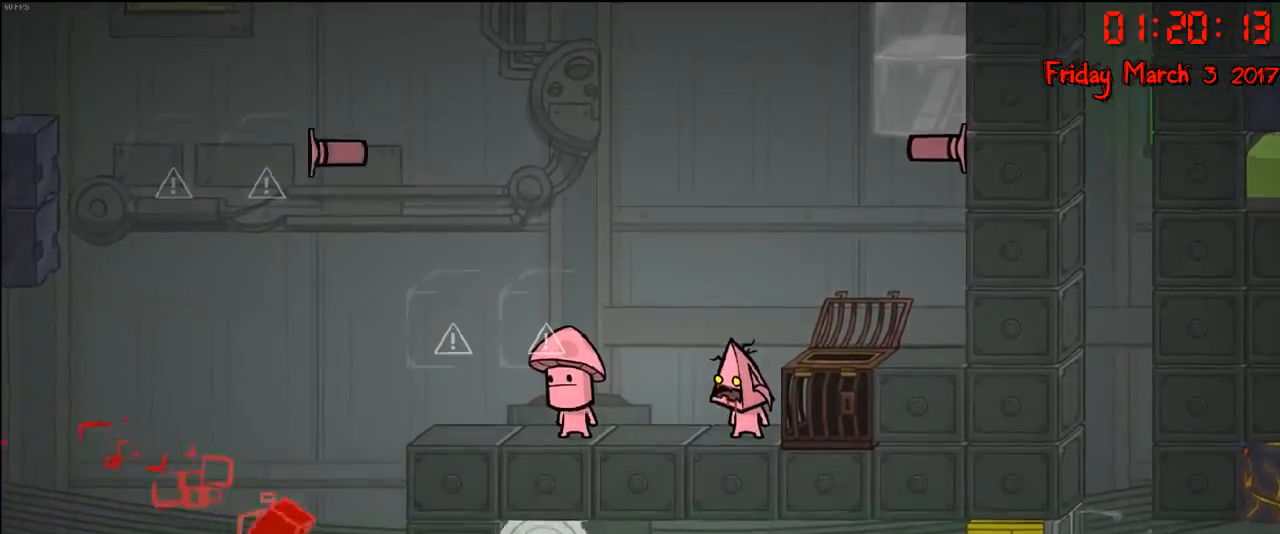
{"buttons": [], "left_stick": "center", "right_stick": "center", "events": []}
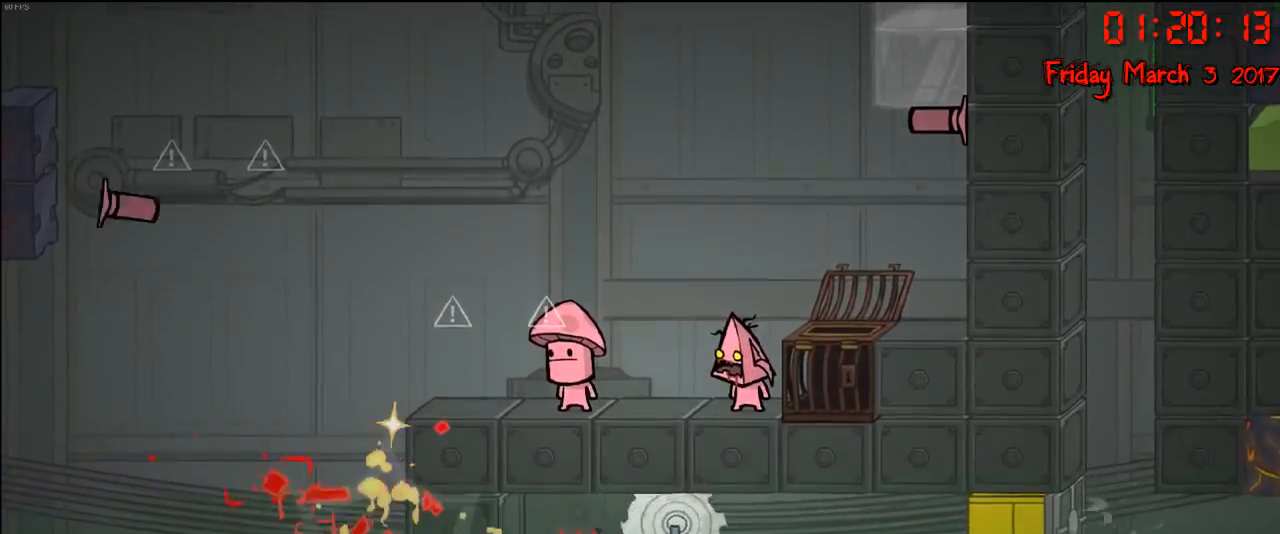
{"buttons": [], "left_stick": "center", "right_stick": "center", "events": []}
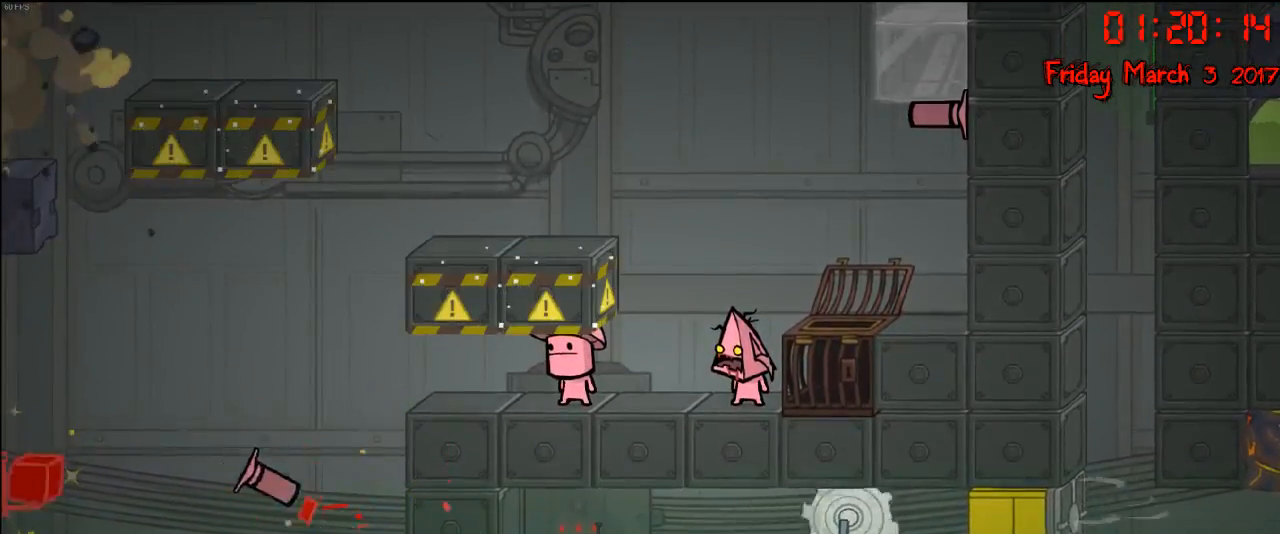
{"buttons": ["A"], "left_stick": "left", "right_stick": "center", "events": [[333, "left_stick", "left"], [350, "A", "down"]]}
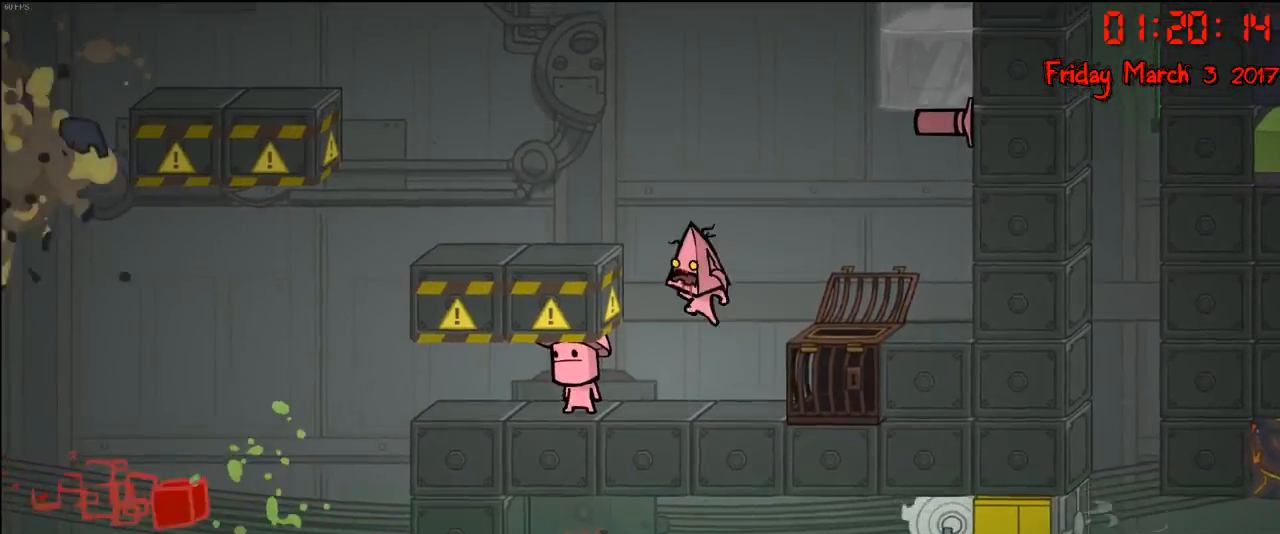
{"buttons": [], "left_stick": "left", "right_stick": "center", "events": [[33, "A", "up"], [83, "A", "down"], [317, "A", "up"]]}
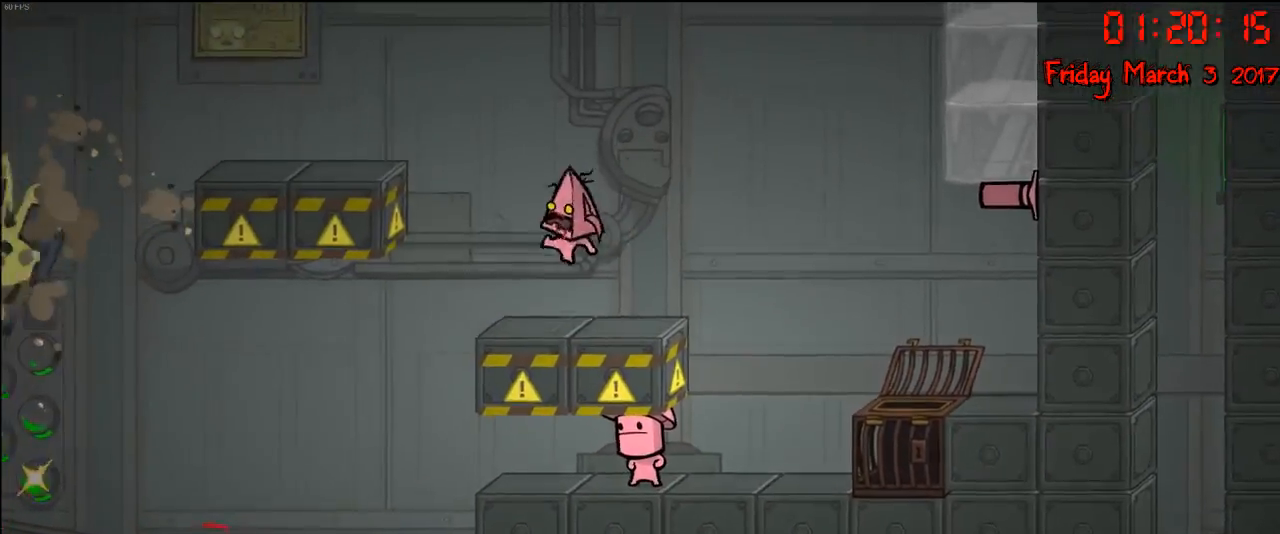
{"buttons": [], "left_stick": "center", "right_stick": "center", "events": [[183, "A", "down"], [350, "A", "up"], [400, "left_stick", "center"]]}
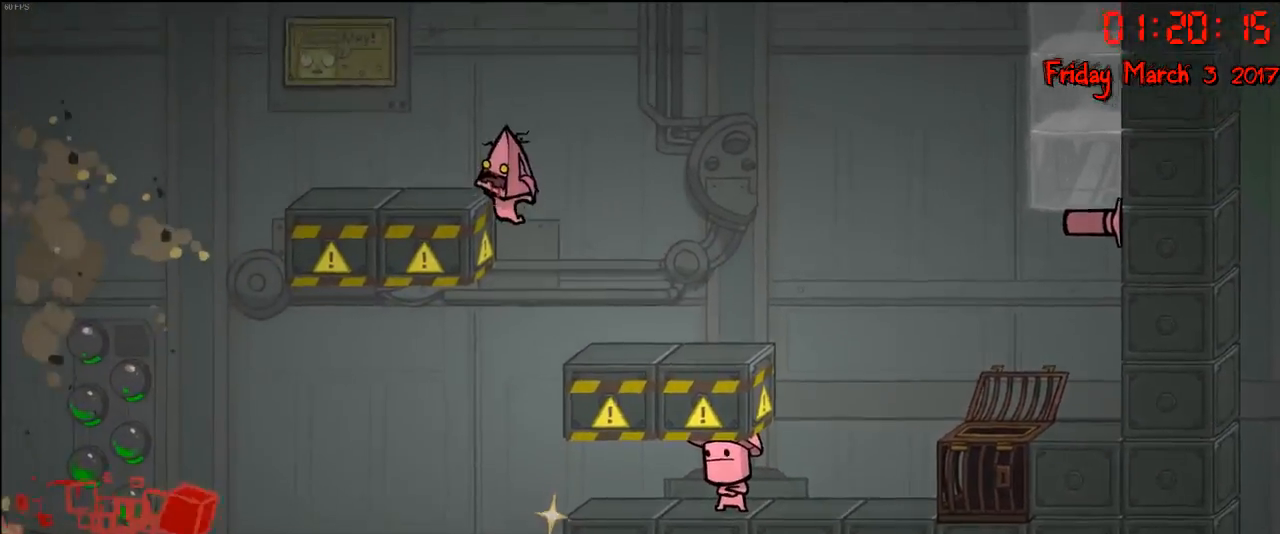
{"buttons": [], "left_stick": "right", "right_stick": "center", "events": [[100, "A", "down"], [150, "left_stick", "left"], [317, "A", "up"], [400, "left_stick", "center"], [483, "left_stick", "right"]]}
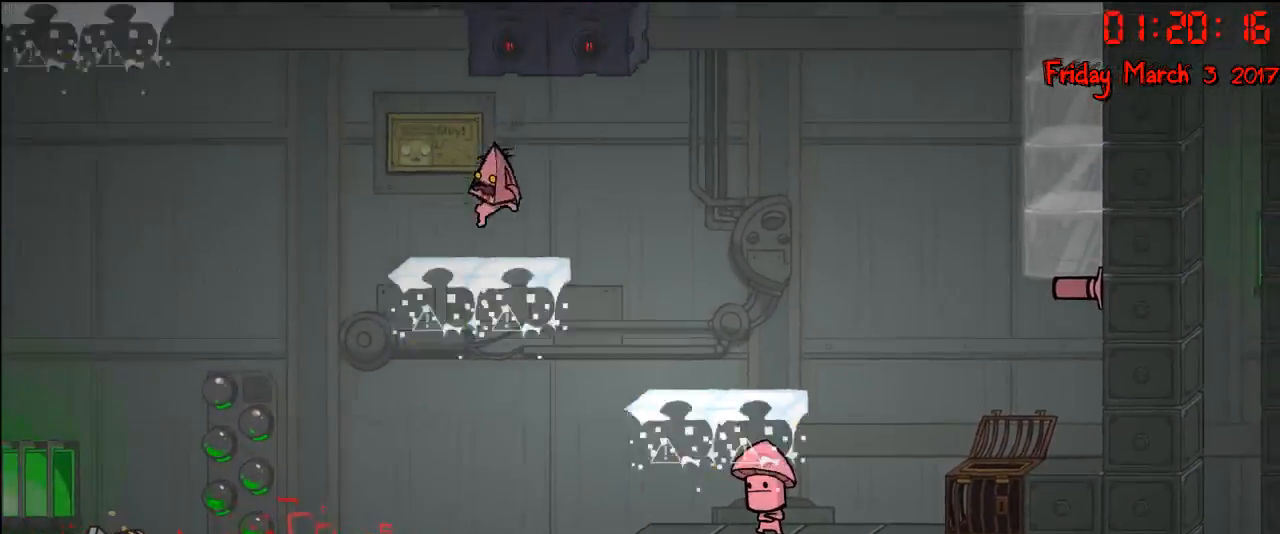
{"buttons": [], "left_stick": "right", "right_stick": "center", "events": [[117, "A", "down"], [300, "A", "up"]]}
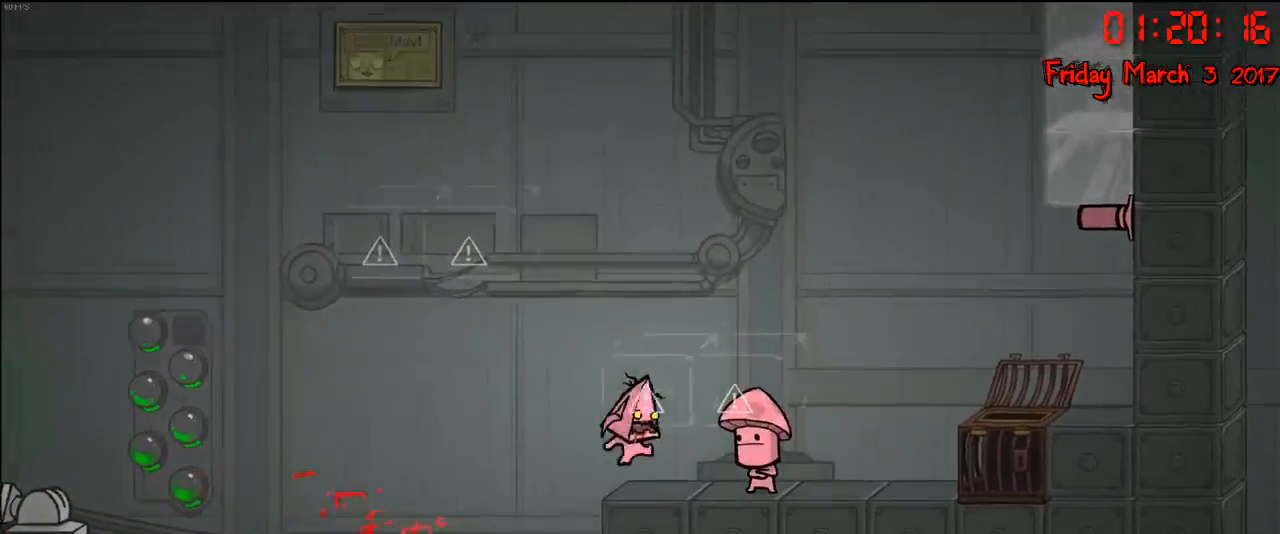
{"buttons": ["A"], "left_stick": "right", "right_stick": "center", "events": [[150, "left_stick", "center"], [200, "A", "down"], [383, "A", "up"], [400, "left_stick", "right"], [450, "A", "down"]]}
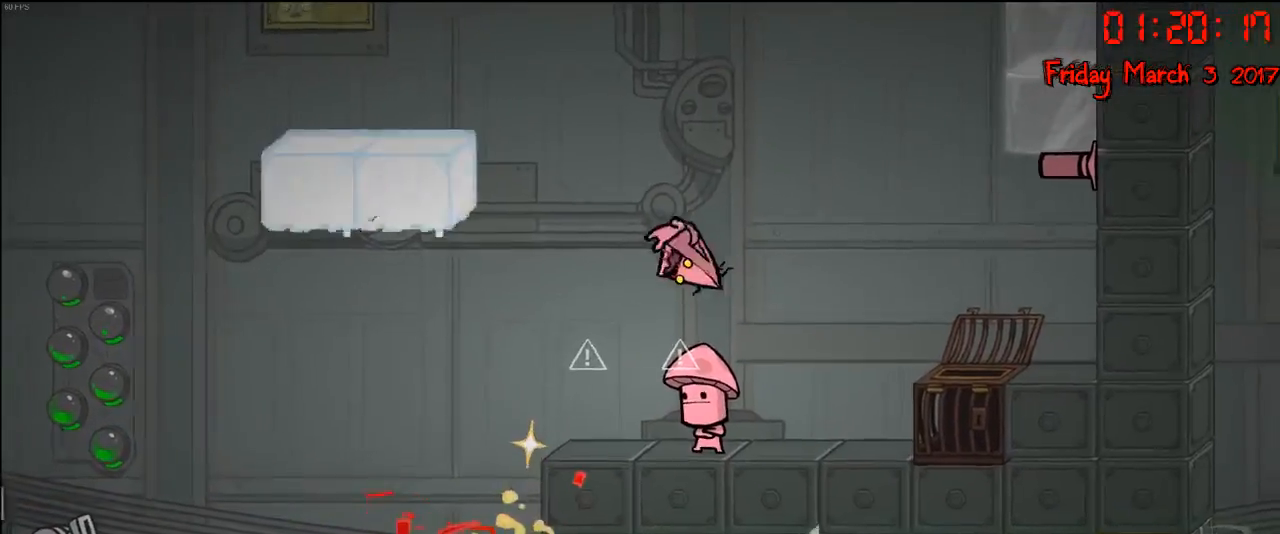
{"buttons": [], "left_stick": "center", "right_stick": "center", "events": [[83, "left_stick", "center"], [233, "left_stick", "right"], [267, "A", "up"], [500, "left_stick", "center"]]}
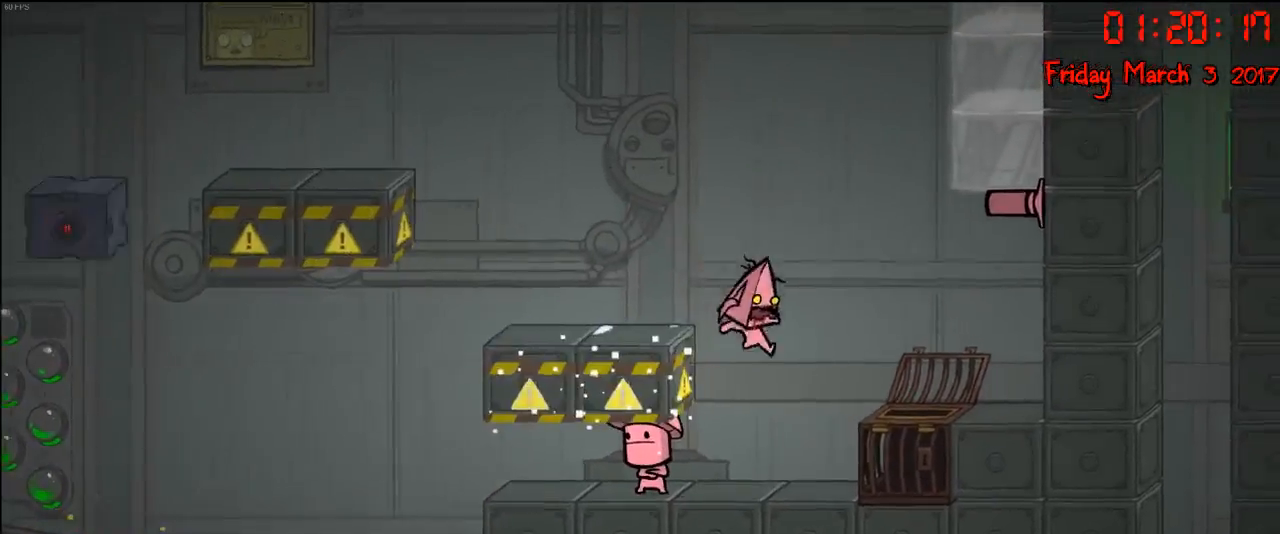
{"buttons": ["A"], "left_stick": "left", "right_stick": "center", "events": [[233, "A", "down"], [300, "left_stick", "left"], [350, "A", "up"], [433, "A", "down"]]}
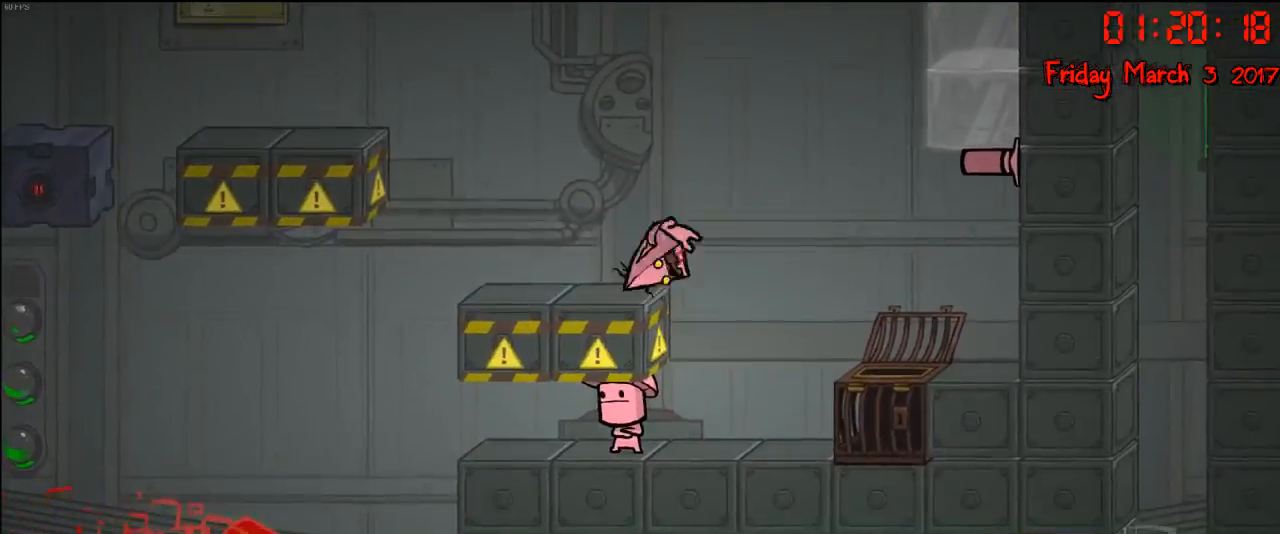
{"buttons": ["A"], "left_stick": "left", "right_stick": "center", "events": [[83, "A", "up"], [483, "A", "down"]]}
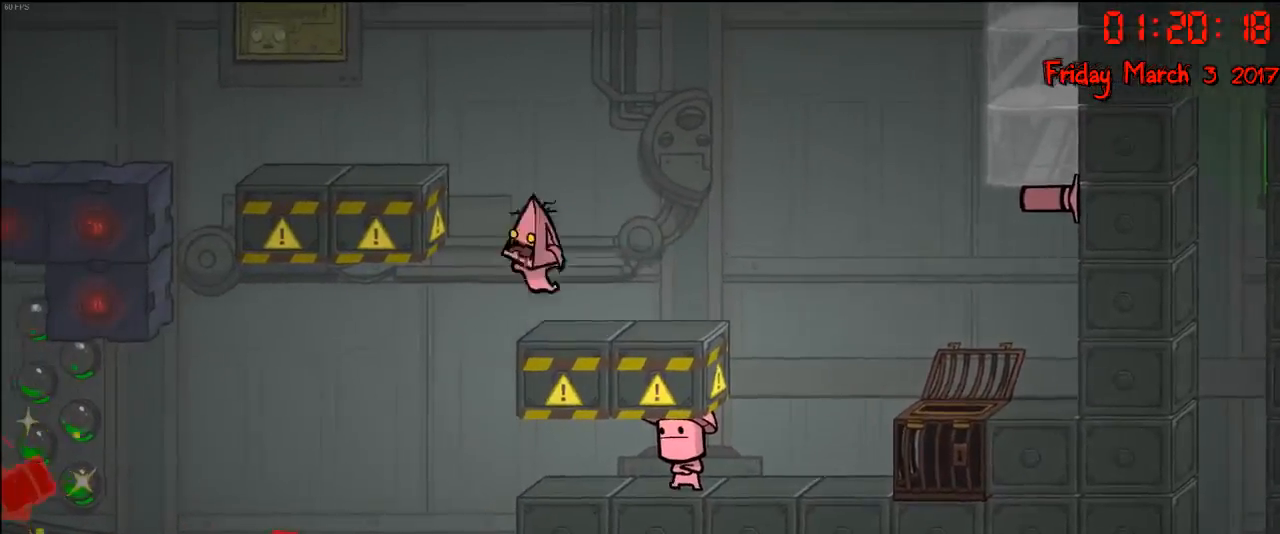
{"buttons": [], "left_stick": "left", "right_stick": "center", "events": [[100, "A", "up"], [133, "A", "down"], [283, "A", "up"]]}
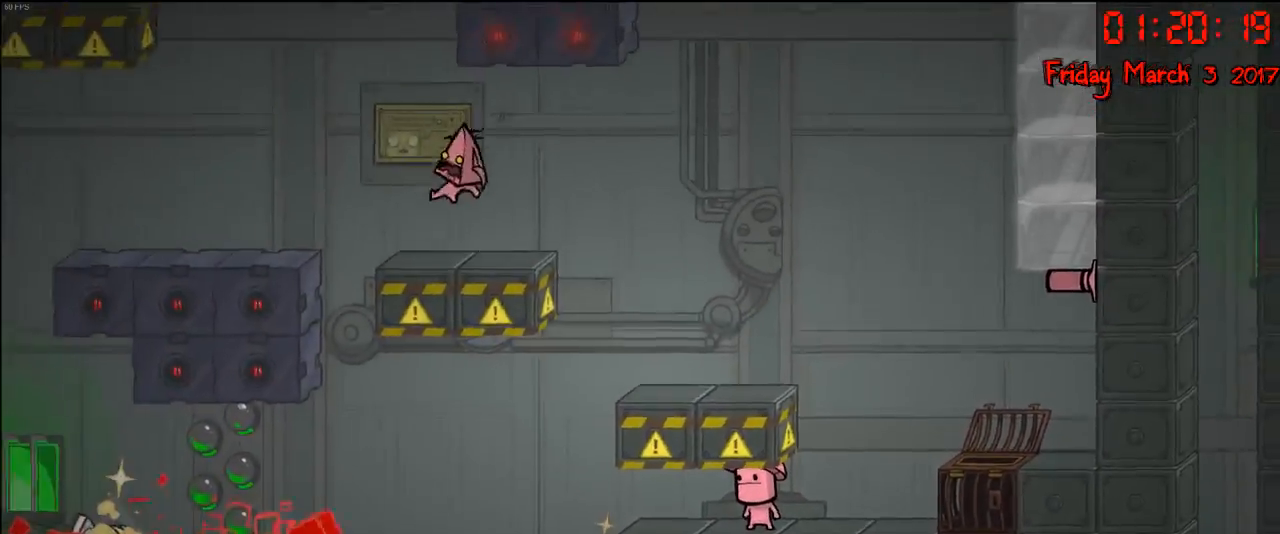
{"buttons": [], "left_stick": "left", "right_stick": "center", "events": [[83, "left_stick", "center"], [200, "left_stick", "left"], [283, "A", "down"], [417, "A", "up"]]}
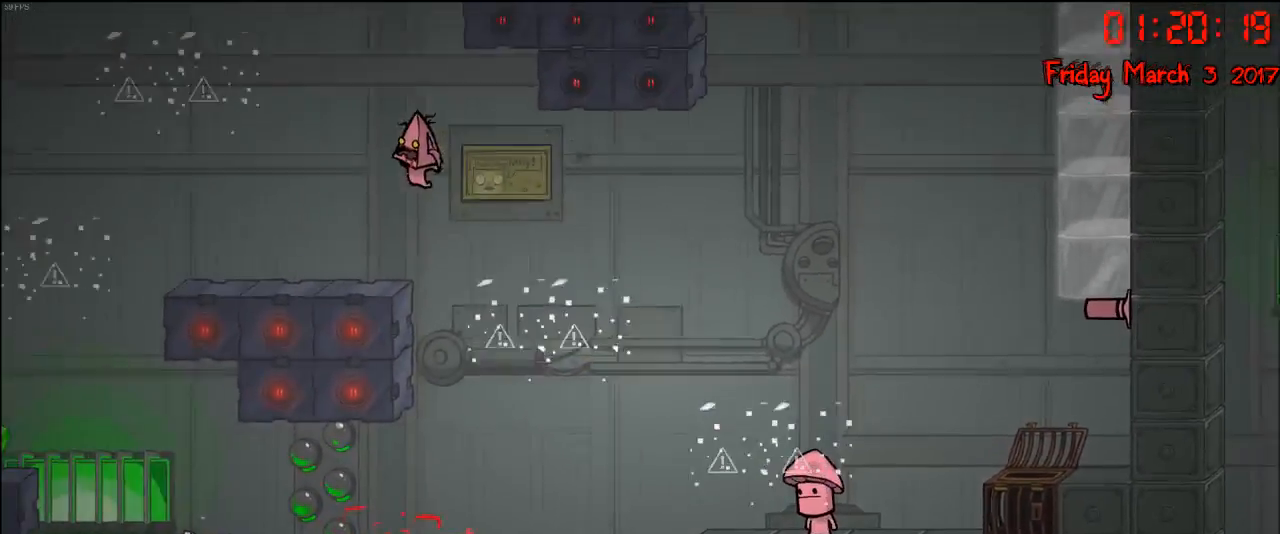
{"buttons": [], "left_stick": "left", "right_stick": "center", "events": []}
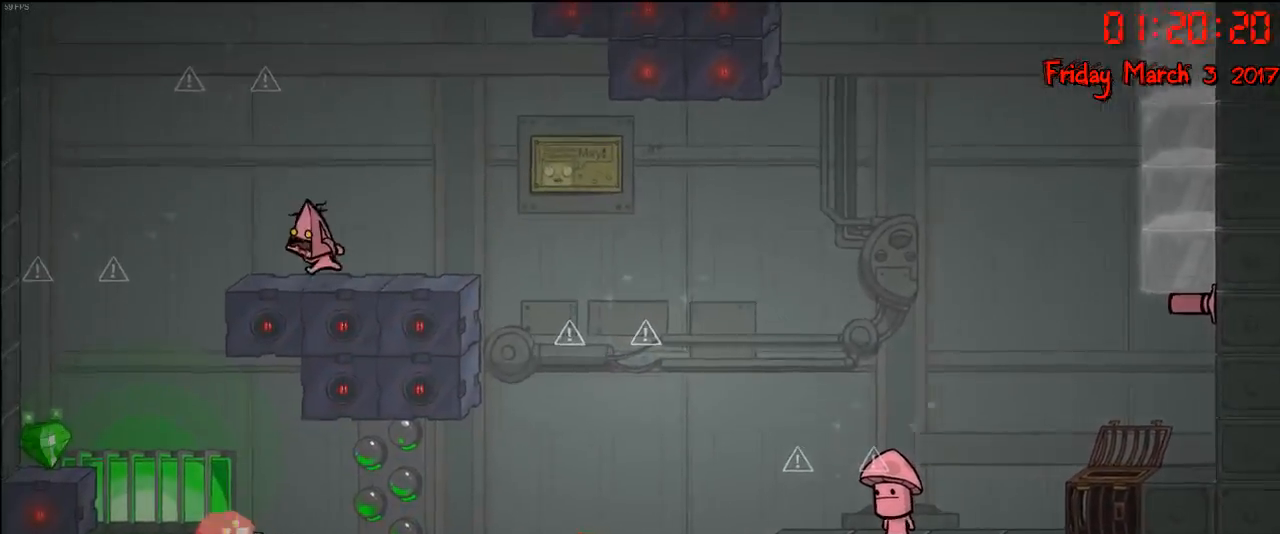
{"buttons": [], "left_stick": "left", "right_stick": "center", "events": [[350, "A", "down"], [450, "A", "up"]]}
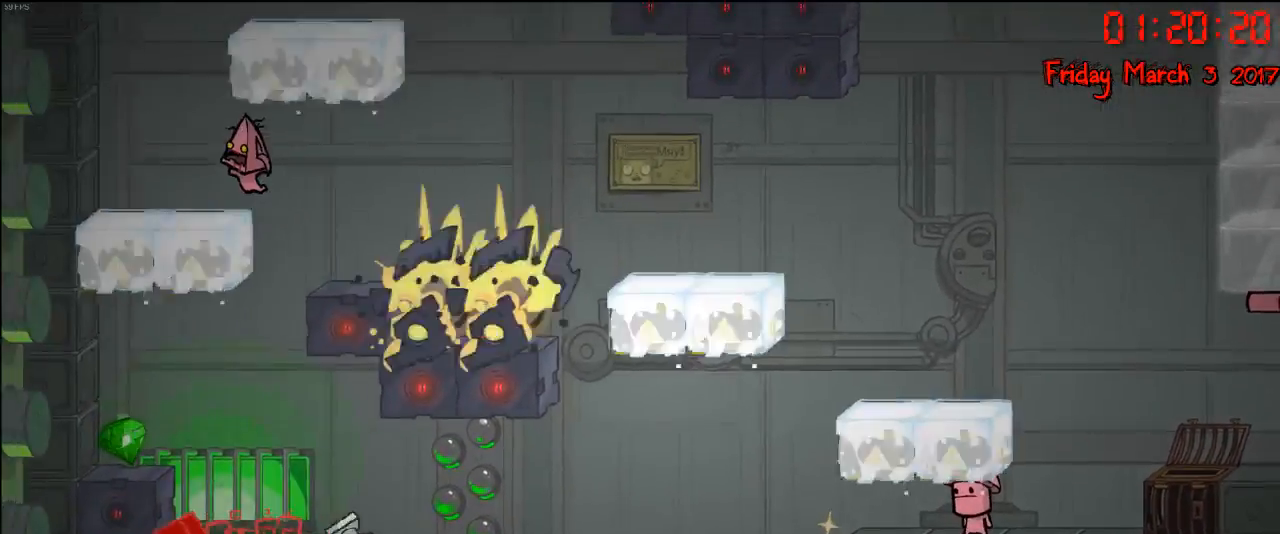
{"buttons": [], "left_stick": "left", "right_stick": "center", "events": []}
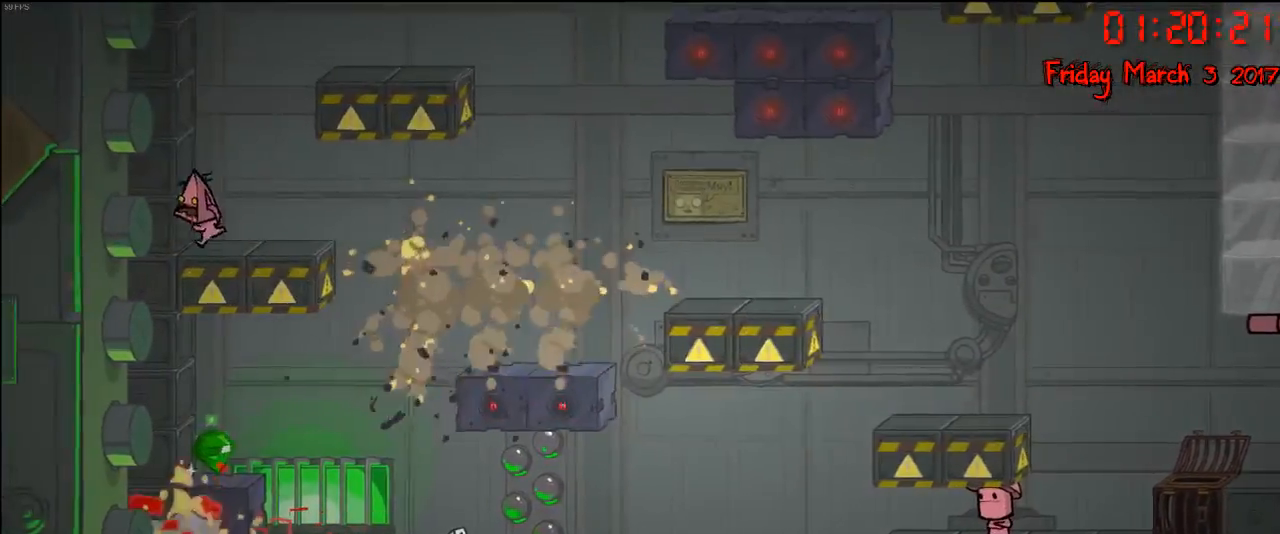
{"buttons": [], "left_stick": "center", "right_stick": "center", "events": [[50, "left_stick", "center"], [117, "left_stick", "right"], [283, "left_stick", "left"], [483, "left_stick", "center"]]}
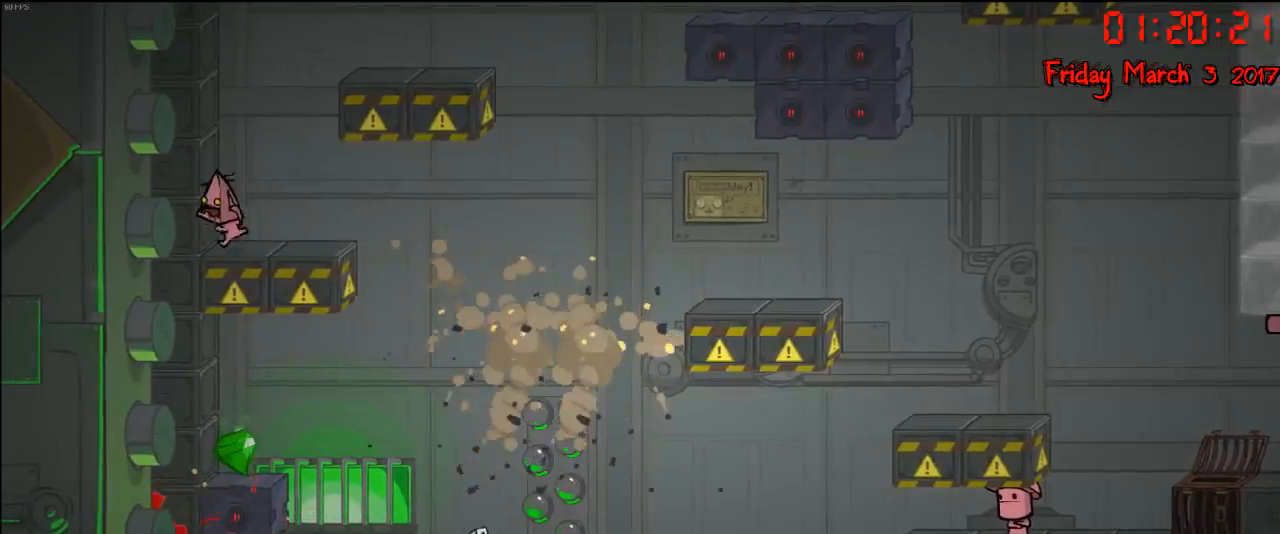
{"buttons": [], "left_stick": "right", "right_stick": "center", "events": [[33, "left_stick", "right"]]}
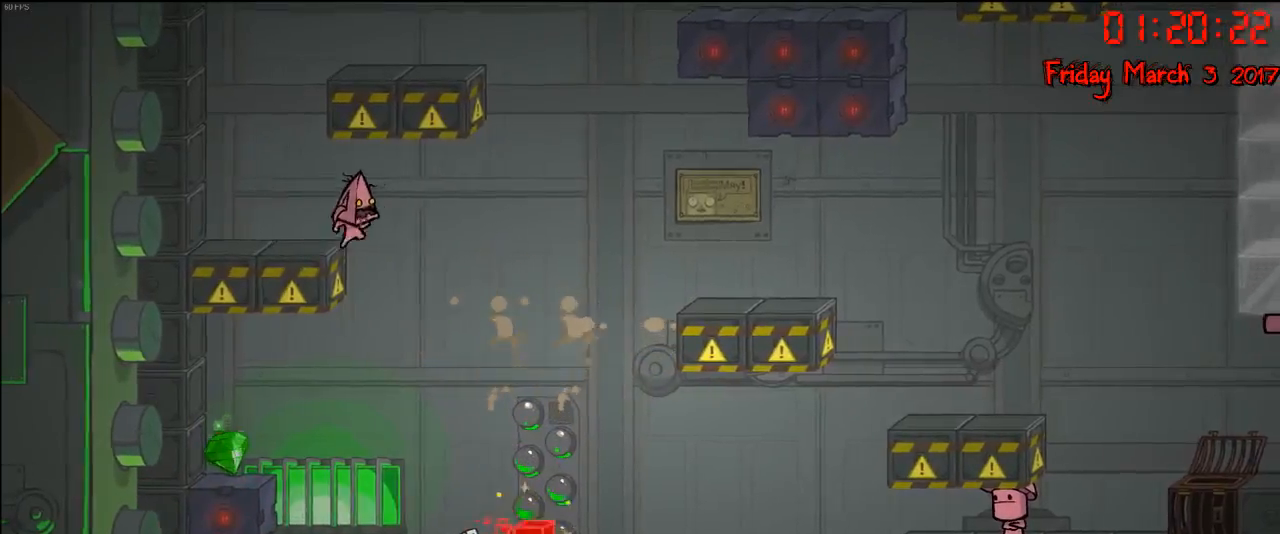
{"buttons": [], "left_stick": "left", "right_stick": "center", "events": [[117, "left_stick", "left"]]}
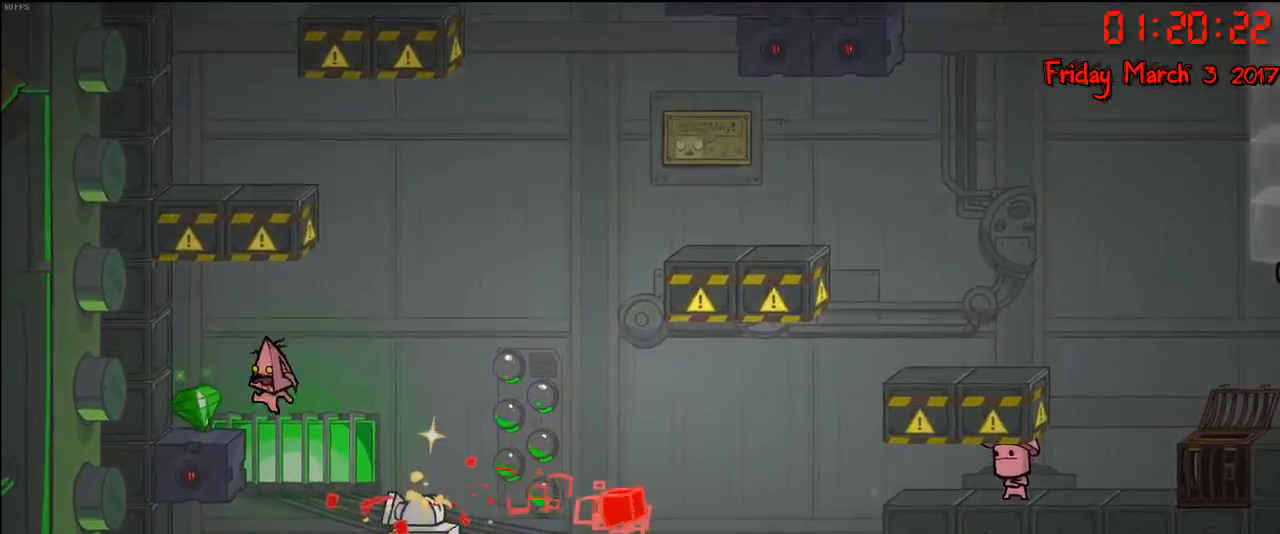
{"buttons": [], "left_stick": "center", "right_stick": "center", "events": [[17, "A", "down"], [167, "A", "up"], [383, "left_stick", "center"]]}
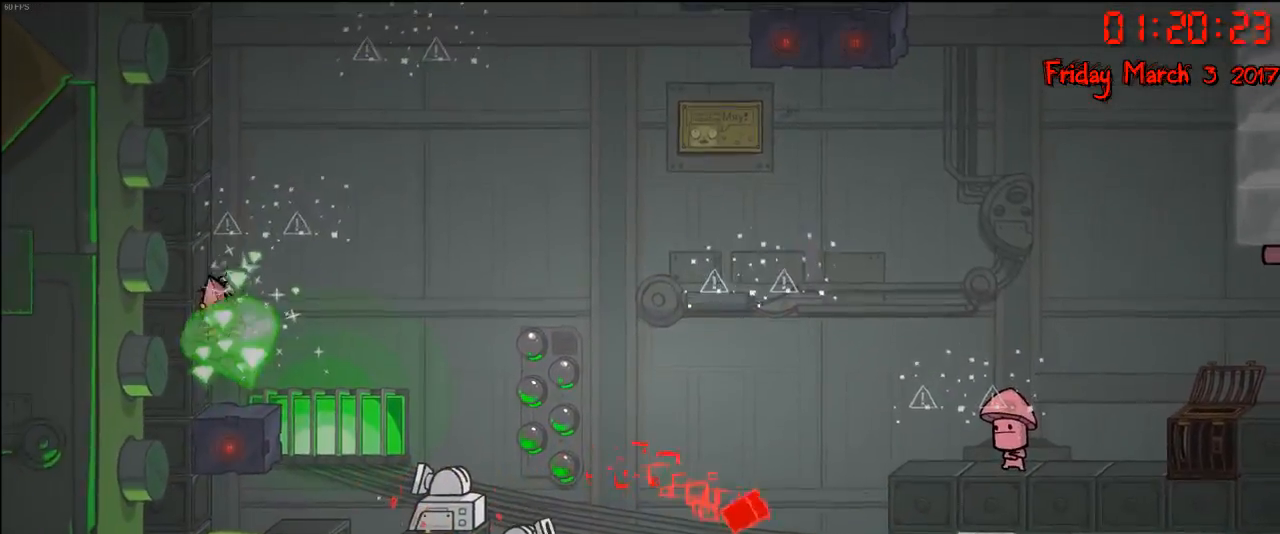
{"buttons": [], "left_stick": "right", "right_stick": "center", "events": [[50, "left_stick", "right"], [150, "A", "down"], [317, "A", "up"]]}
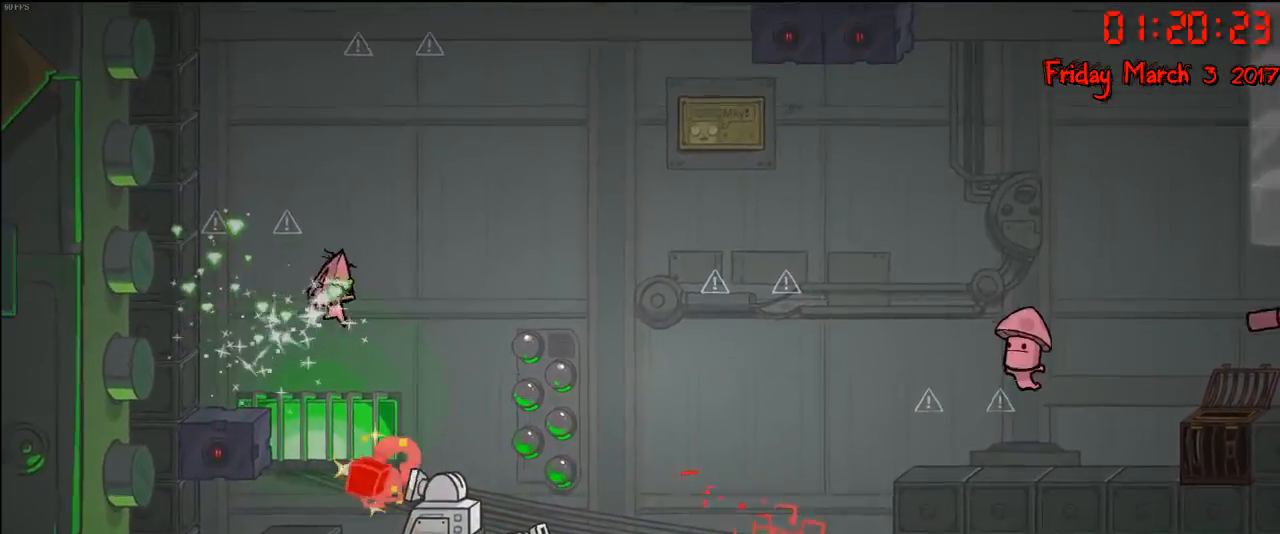
{"buttons": [], "left_stick": "right", "right_stick": "center", "events": [[33, "A", "down"], [183, "A", "up"], [317, "left_stick", "center"], [483, "left_stick", "right"]]}